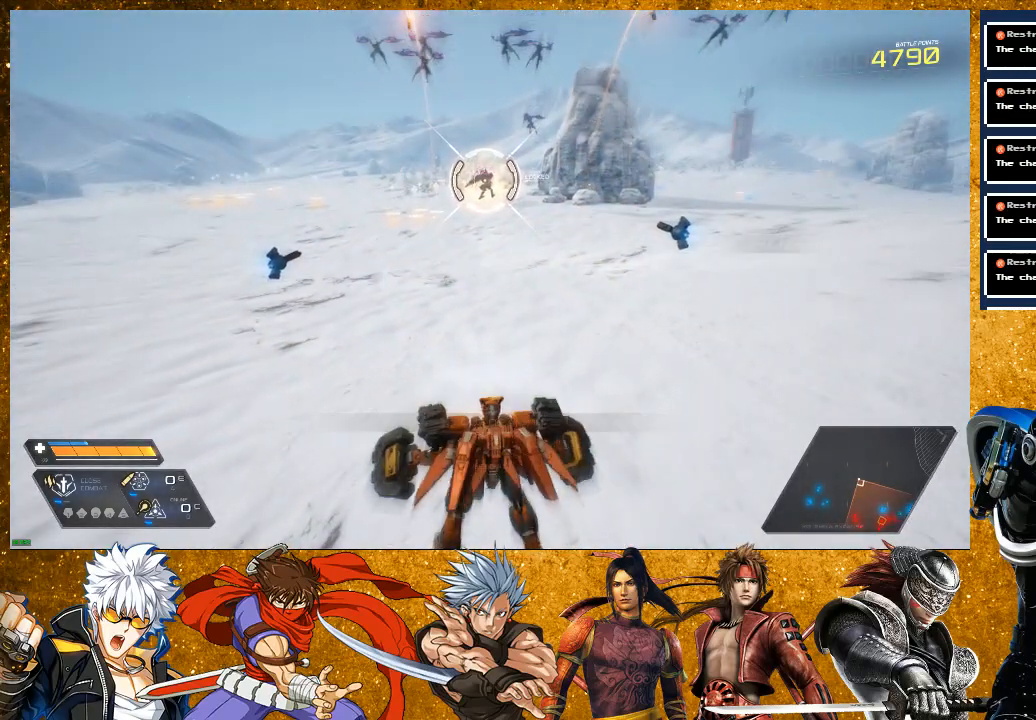
Gameplay with a controller (PlayStation layout); each line is a JSON object with the inputs held at the frame after it. "events" lists button and stick changes between this image and that frame as [ms after this image, input, new state], when the widget could be followed in between. Not read: L3.
{"buttons": ["R2"], "left_stick": "up", "right_stick": "center", "events": [[100, "R2", "down"], [300, "left_stick", "up"]]}
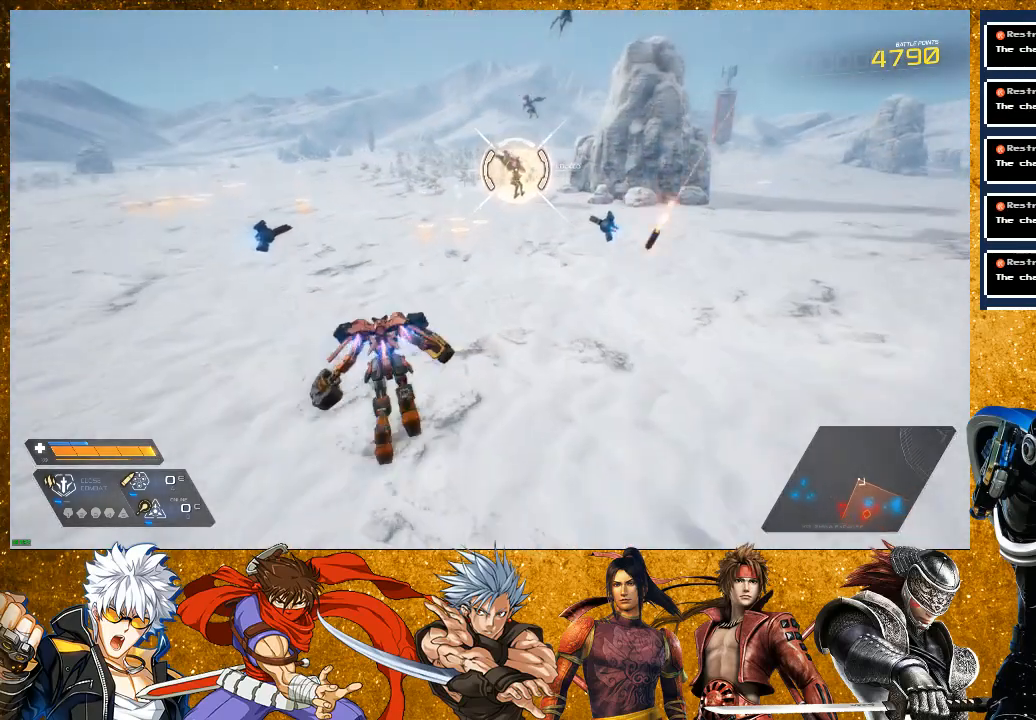
{"buttons": ["R2"], "left_stick": "up", "right_stick": "center", "events": [[167, "R2", "up"], [450, "R2", "down"]]}
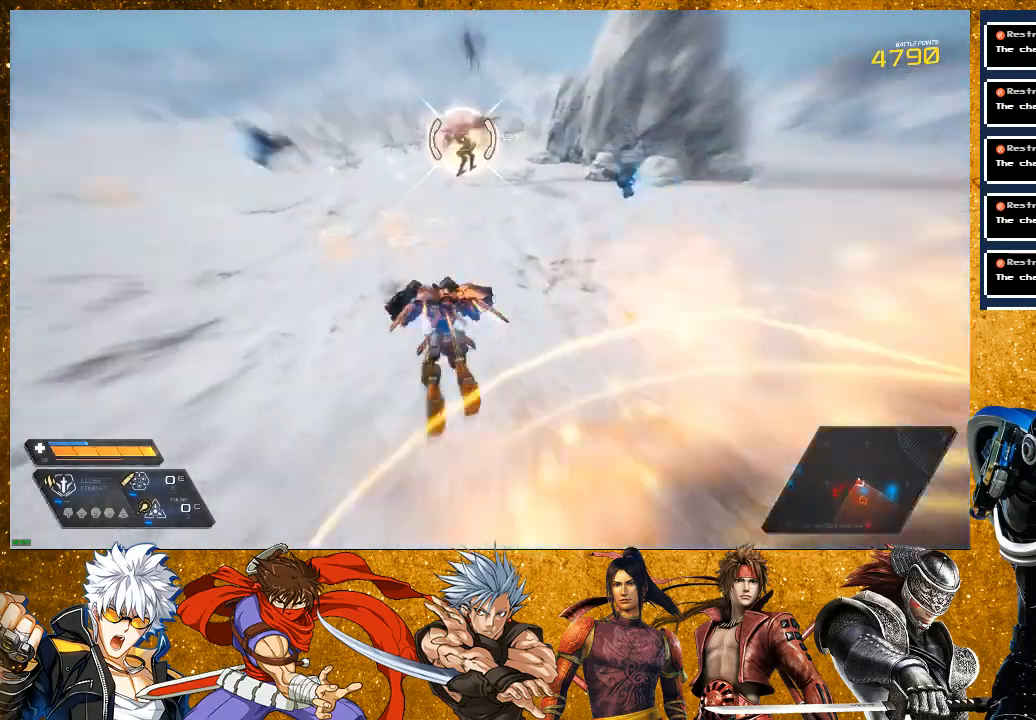
{"buttons": [], "left_stick": "up", "right_stick": "center", "events": [[417, "R2", "up"]]}
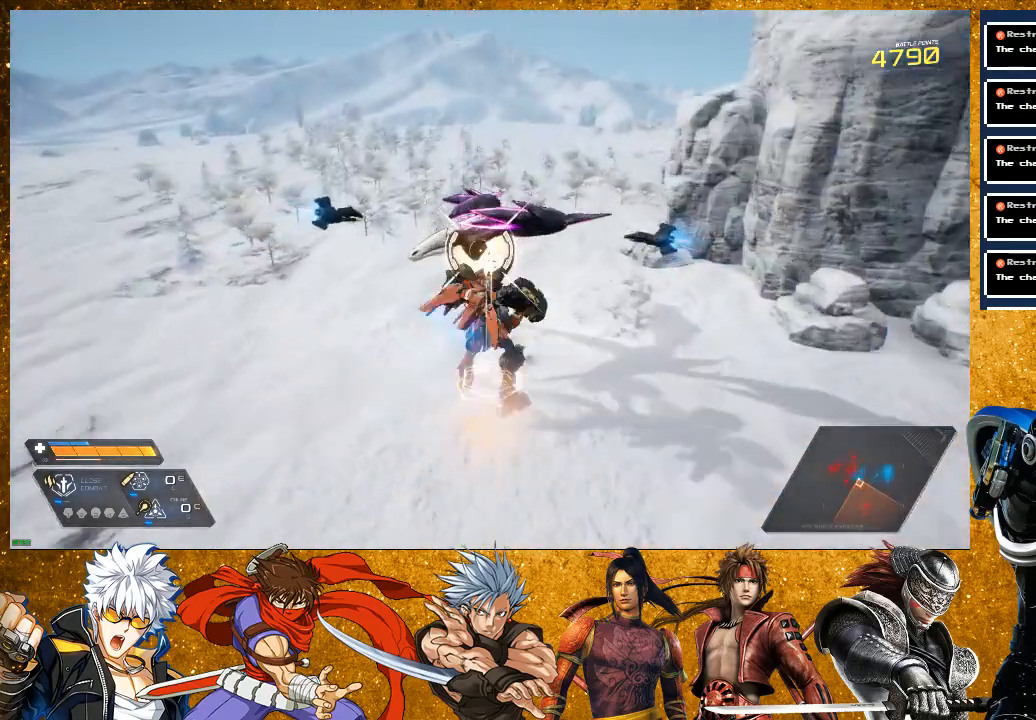
{"buttons": ["SQUARE"], "left_stick": "center", "right_stick": "center", "events": [[17, "SQUARE", "down"], [117, "SQUARE", "up"], [200, "SQUARE", "down"], [317, "SQUARE", "up"], [383, "left_stick", "center"], [400, "SQUARE", "down"]]}
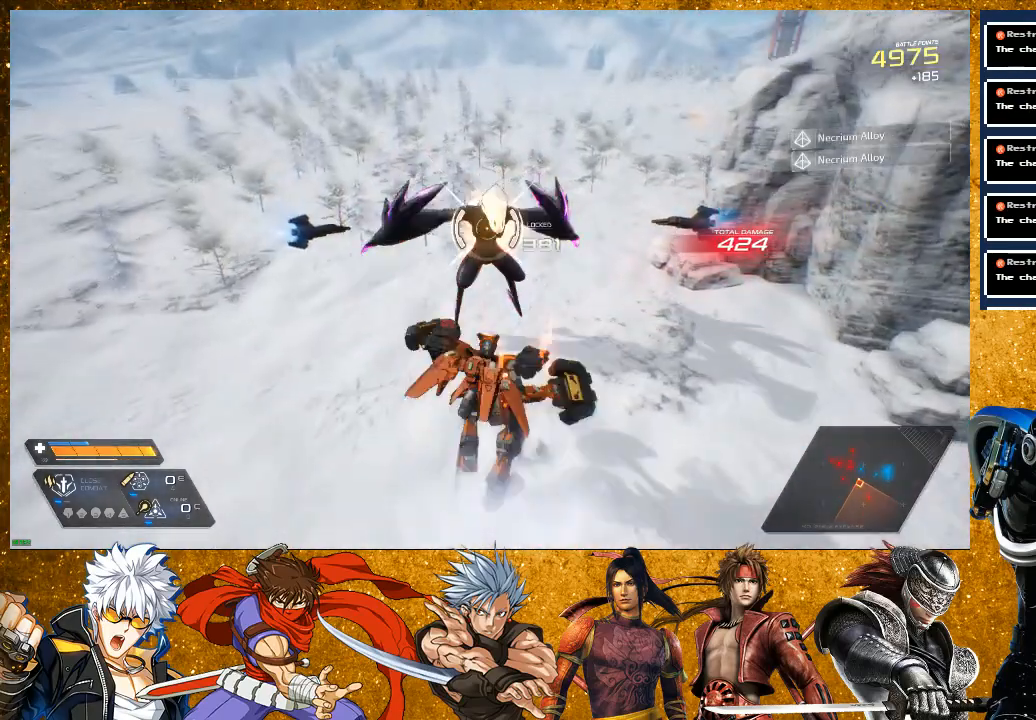
{"buttons": [], "left_stick": "up", "right_stick": "center", "events": [[33, "SQUARE", "up"], [183, "SQUARE", "down"], [283, "SQUARE", "up"], [383, "SQUARE", "down"], [467, "left_stick", "up"], [500, "SQUARE", "up"]]}
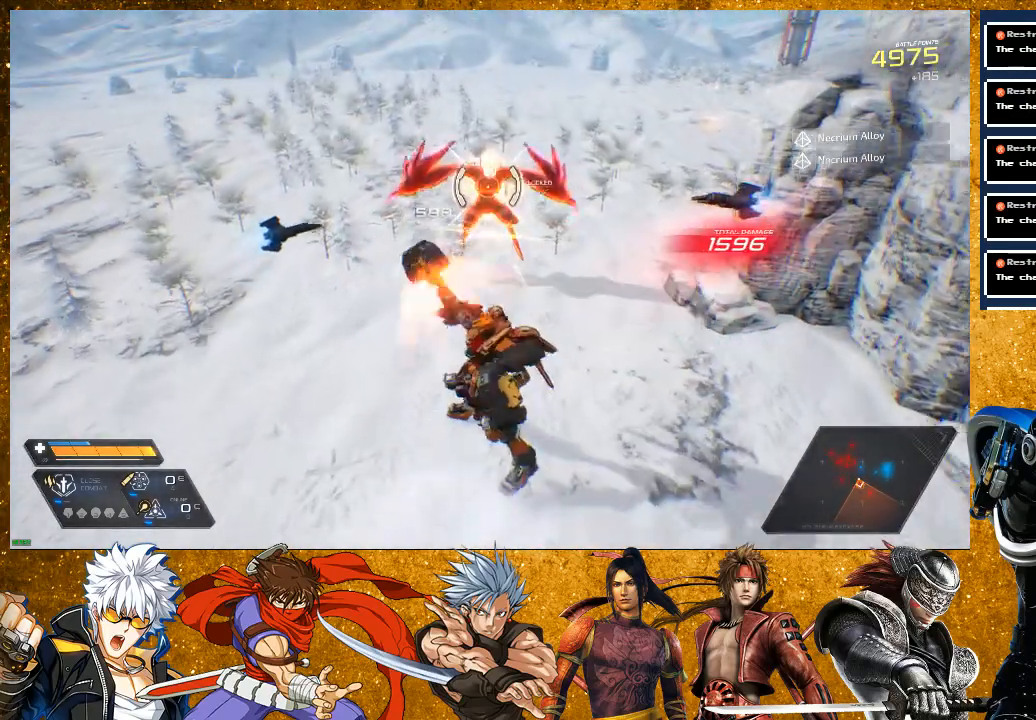
{"buttons": [], "left_stick": "up-right", "right_stick": "center", "events": [[233, "R2", "down"], [400, "R2", "up"], [467, "left_stick", "up-right"]]}
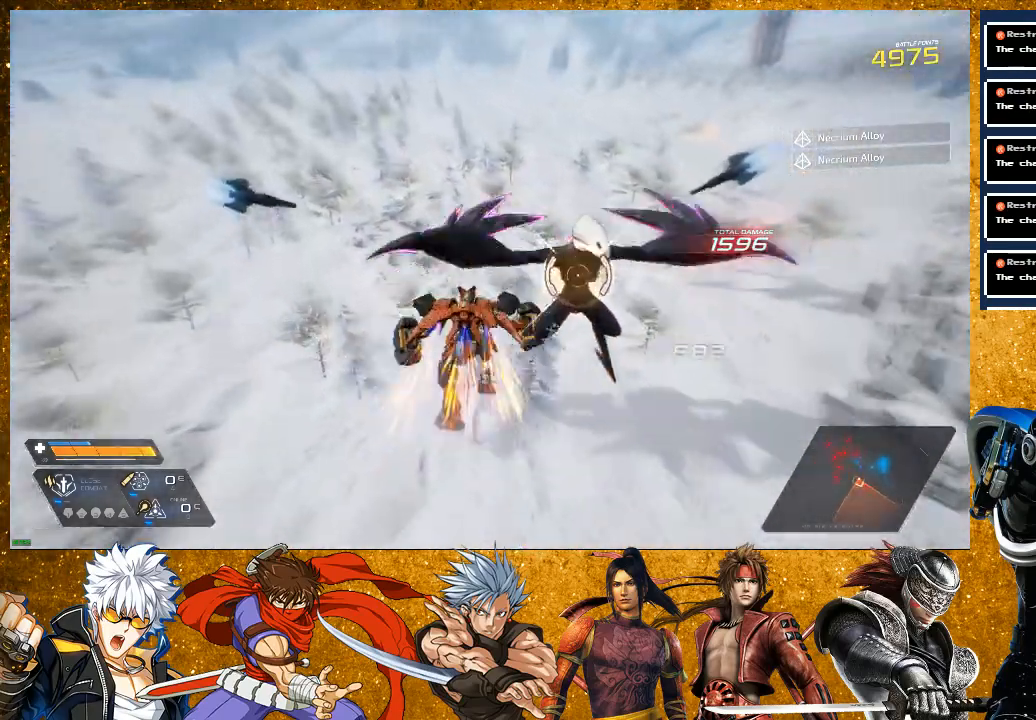
{"buttons": ["SQUARE"], "left_stick": "up-right", "right_stick": "center", "events": [[33, "SQUARE", "down"]]}
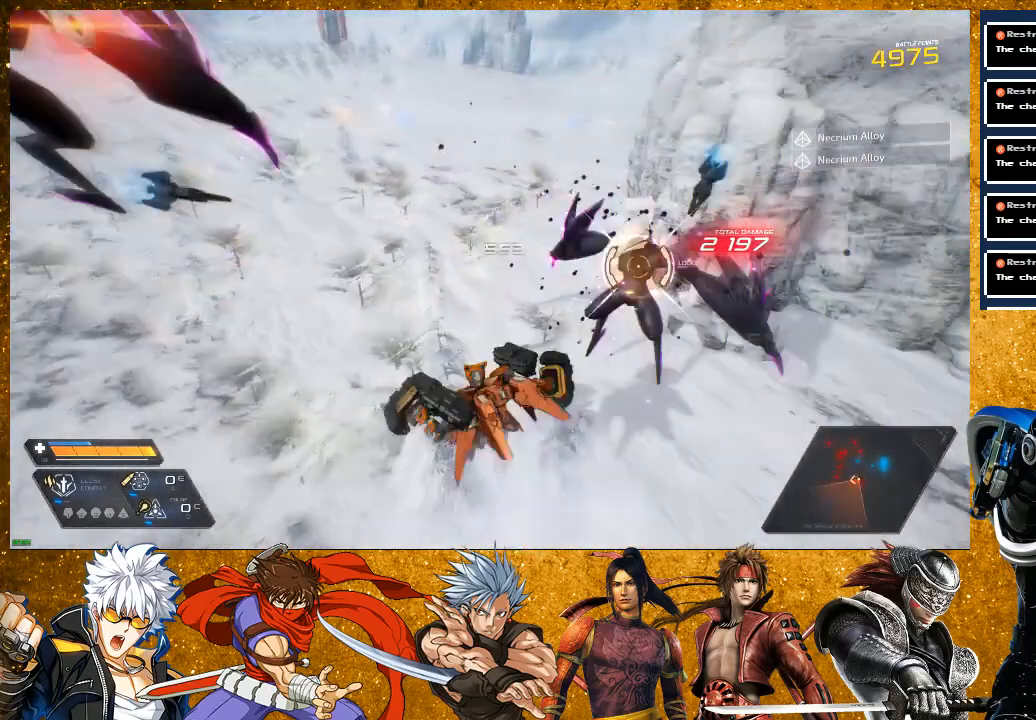
{"buttons": ["R2"], "left_stick": "left", "right_stick": "center", "events": [[100, "SQUARE", "up"], [183, "left_stick", "up-left"], [233, "left_stick", "left"], [317, "R2", "down"]]}
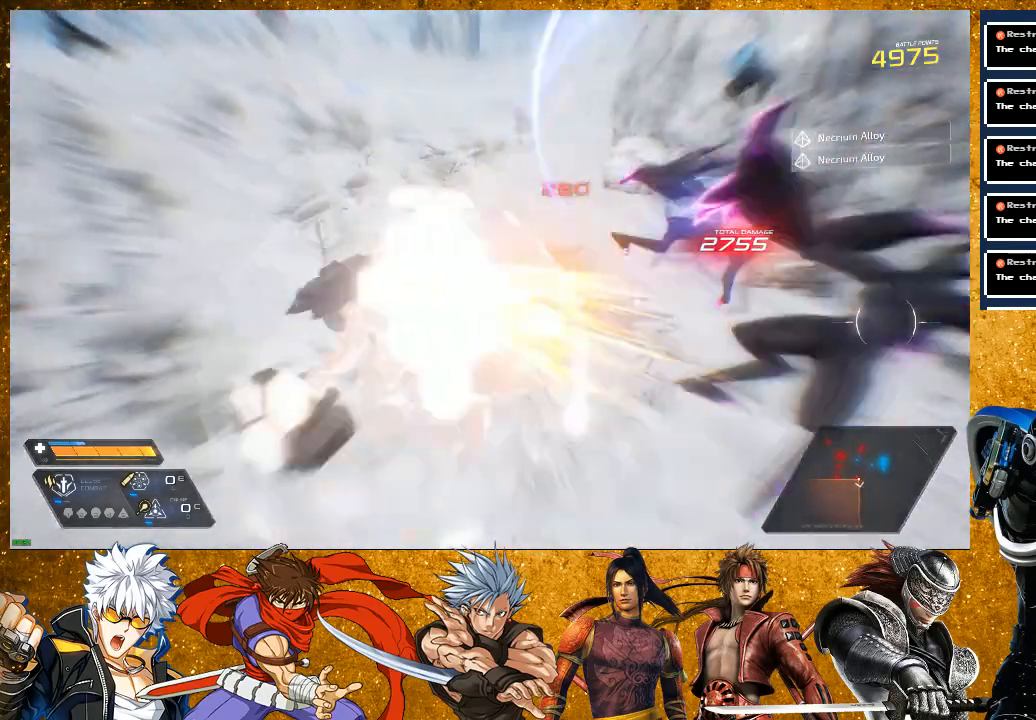
{"buttons": ["L2"], "left_stick": "down-right", "right_stick": "right", "events": [[117, "left_stick", "down-left"], [267, "left_stick", "down"], [317, "L2", "down"], [367, "R2", "up"], [367, "left_stick", "down-right"], [483, "right_stick", "right"]]}
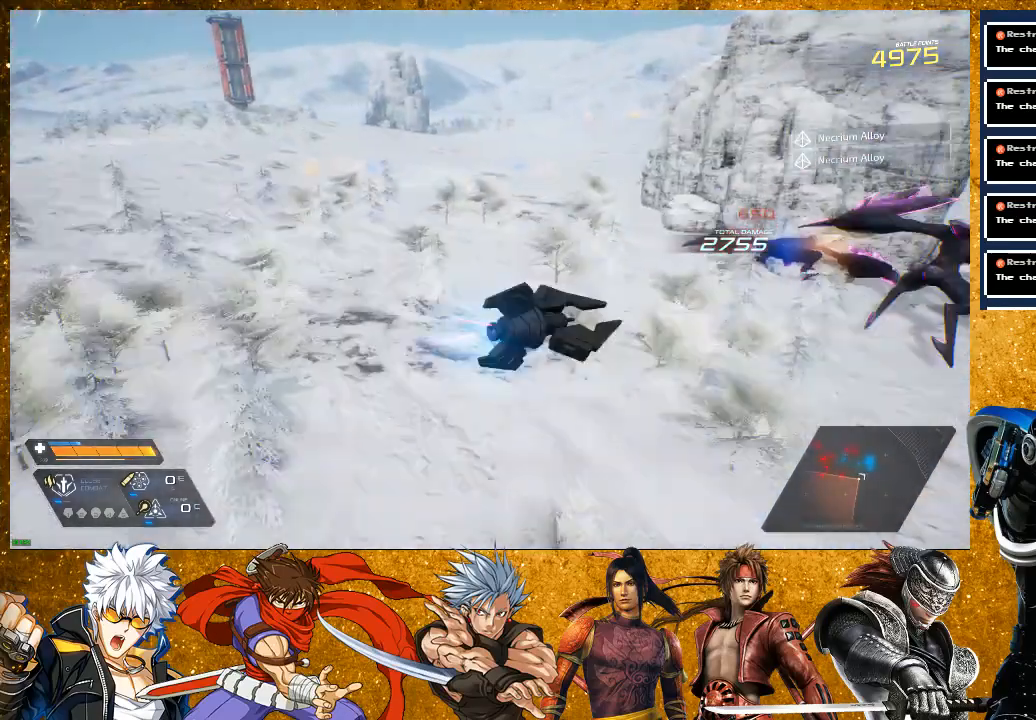
{"buttons": [], "left_stick": "up", "right_stick": "center", "events": [[150, "L2", "up"], [150, "left_stick", "center"], [150, "right_stick", "center"], [200, "left_stick", "up"]]}
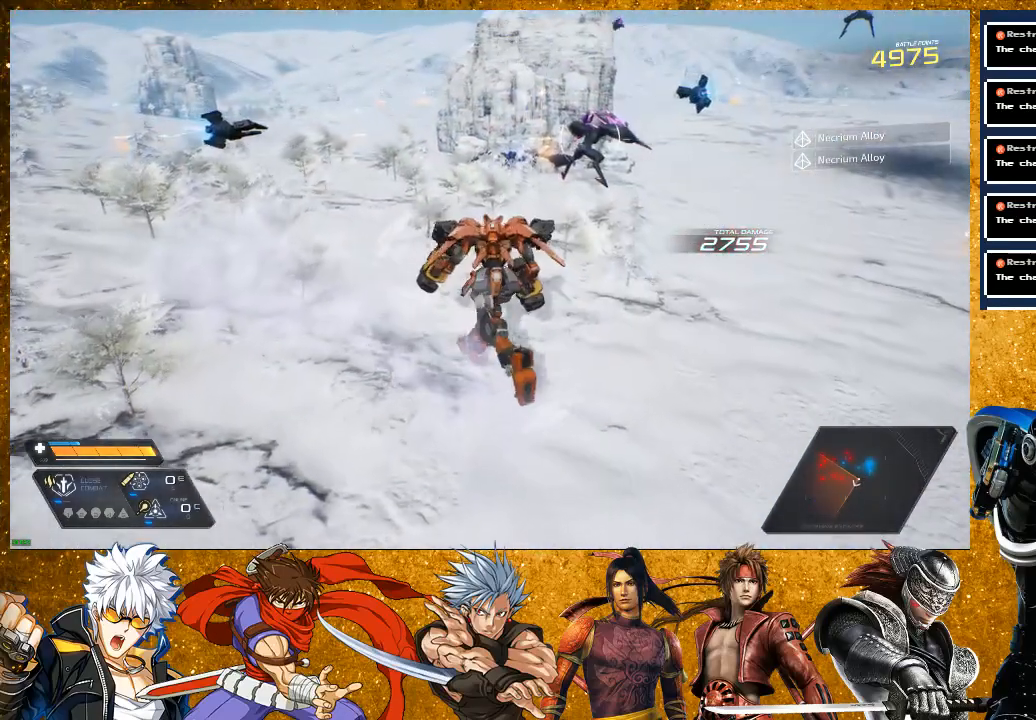
{"buttons": [], "left_stick": "up", "right_stick": "center", "events": [[50, "CROSS", "down"], [183, "CROSS", "up"], [250, "R2", "down"], [417, "R2", "up"]]}
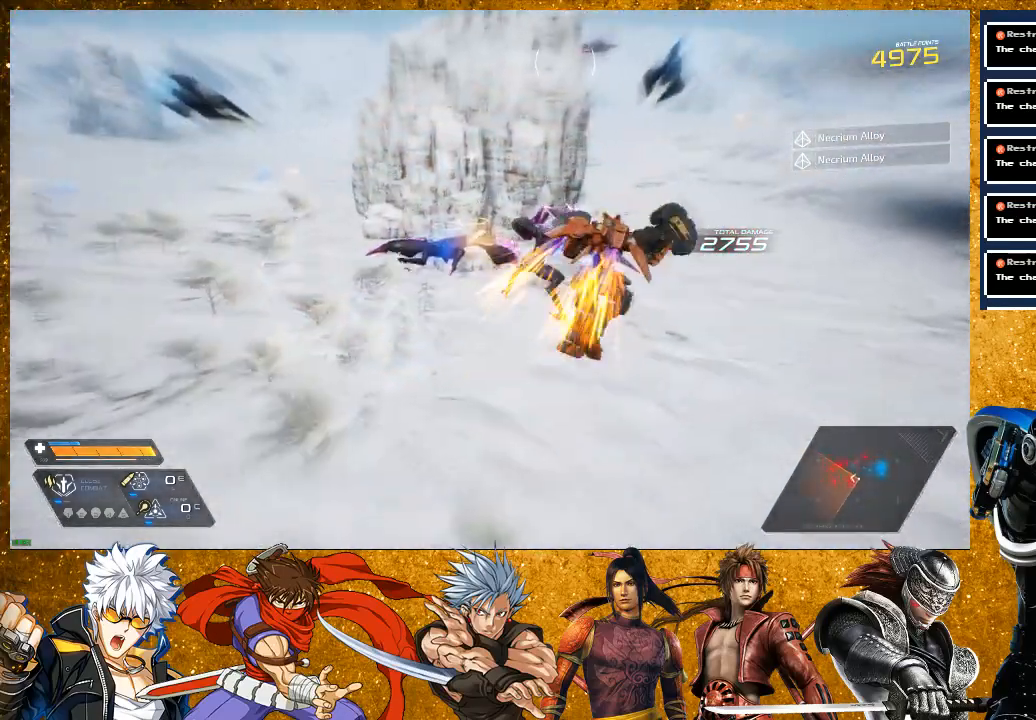
{"buttons": [], "left_stick": "up-left", "right_stick": "center", "events": [[50, "SQUARE", "down"], [150, "SQUARE", "up"], [267, "SQUARE", "down"], [350, "left_stick", "up-left"], [367, "SQUARE", "up"]]}
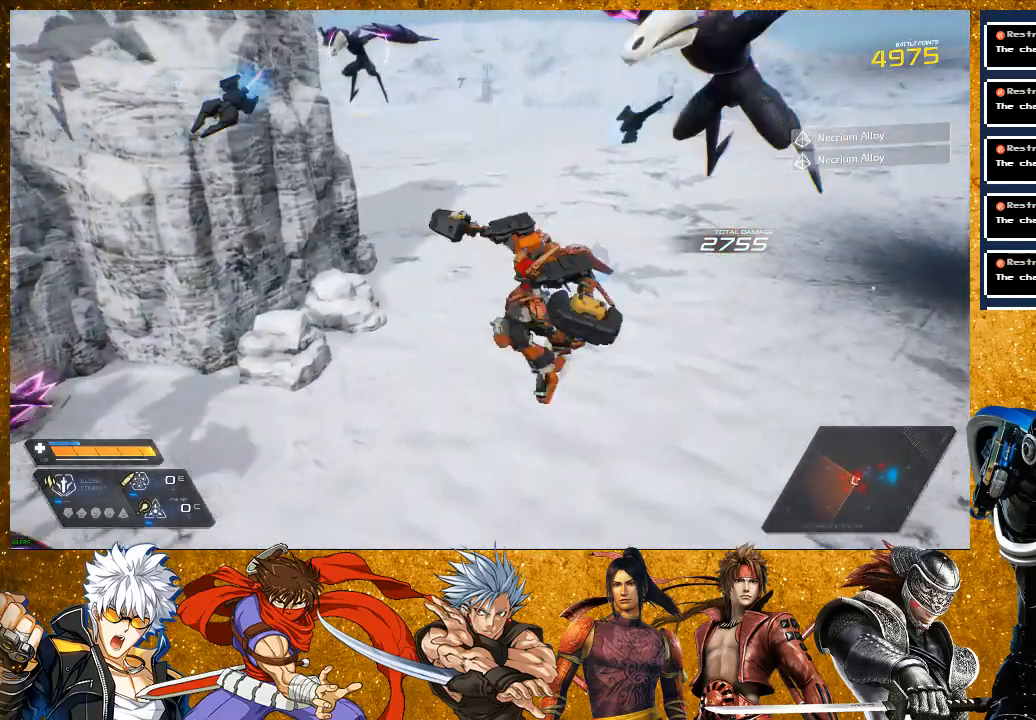
{"buttons": [], "left_stick": "up-right", "right_stick": "center", "events": [[83, "left_stick", "up-right"], [100, "R2", "down"], [450, "R2", "up"]]}
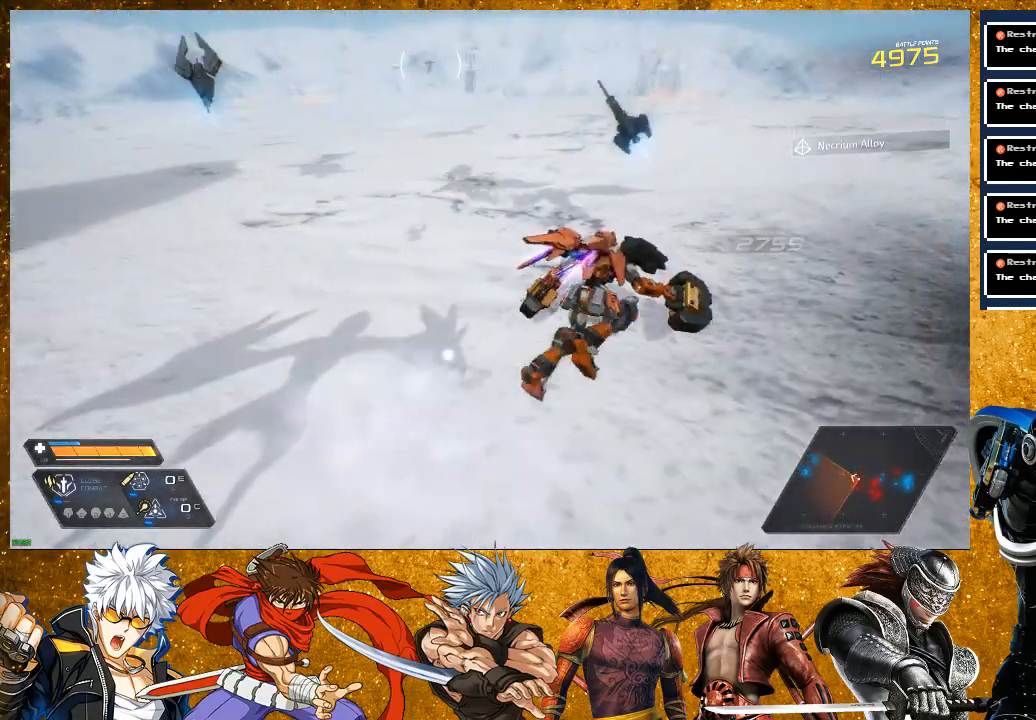
{"buttons": ["R2"], "left_stick": "up-right", "right_stick": "center", "events": [[50, "right_stick", "left"], [233, "right_stick", "center"], [483, "R2", "down"]]}
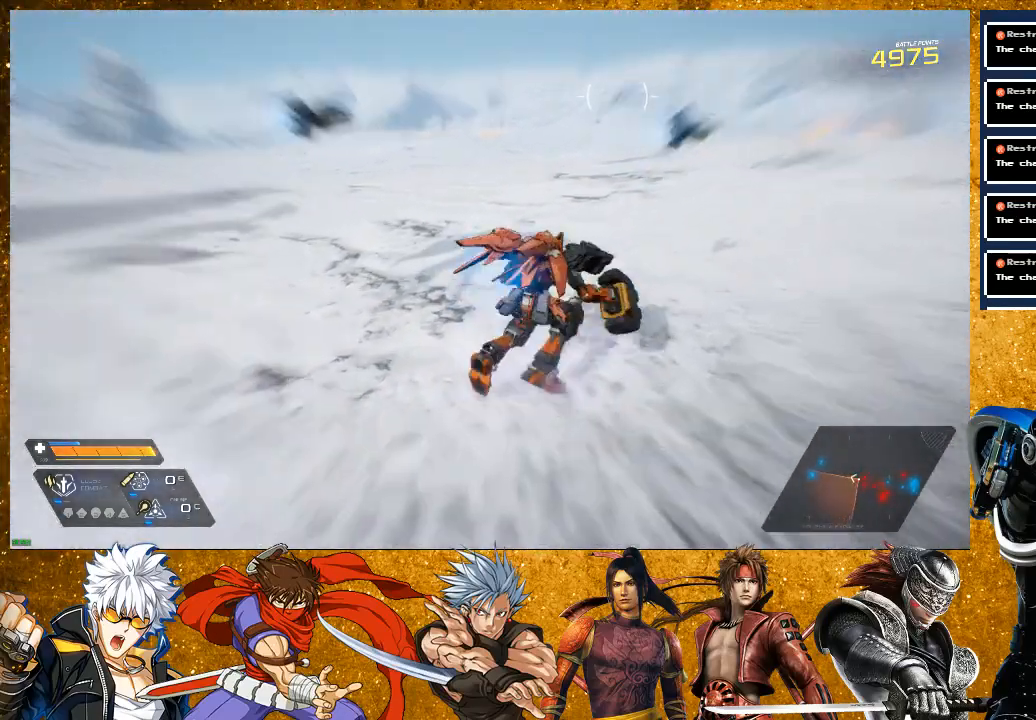
{"buttons": ["R2"], "left_stick": "up-right", "right_stick": "center", "events": []}
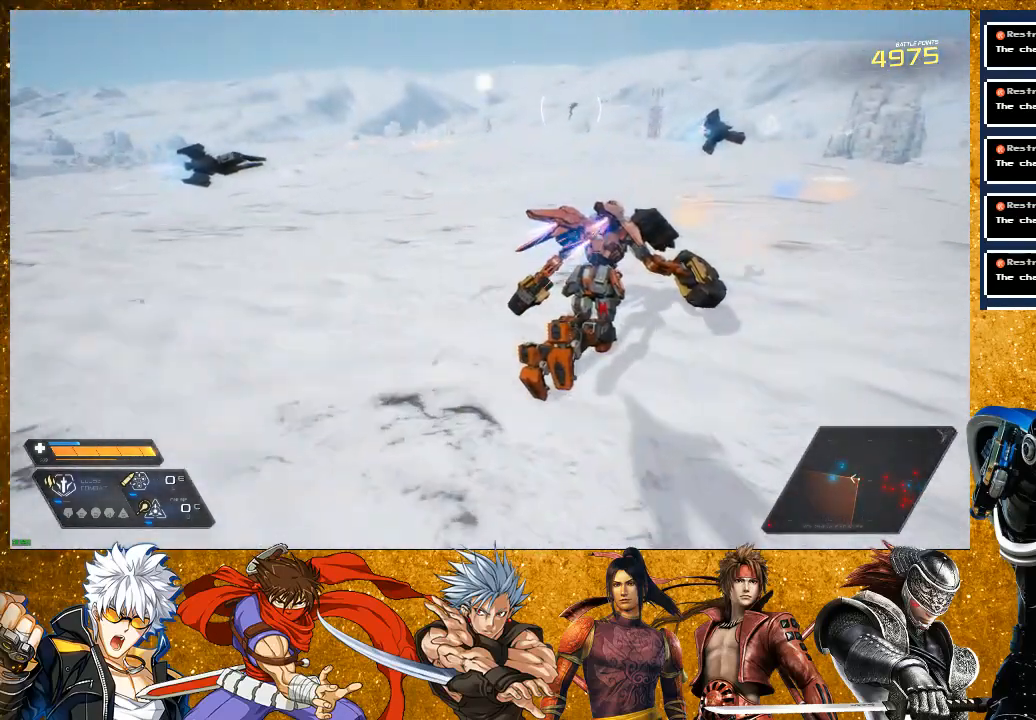
{"buttons": [], "left_stick": "up", "right_stick": "center", "events": [[133, "R2", "up"], [400, "left_stick", "up"]]}
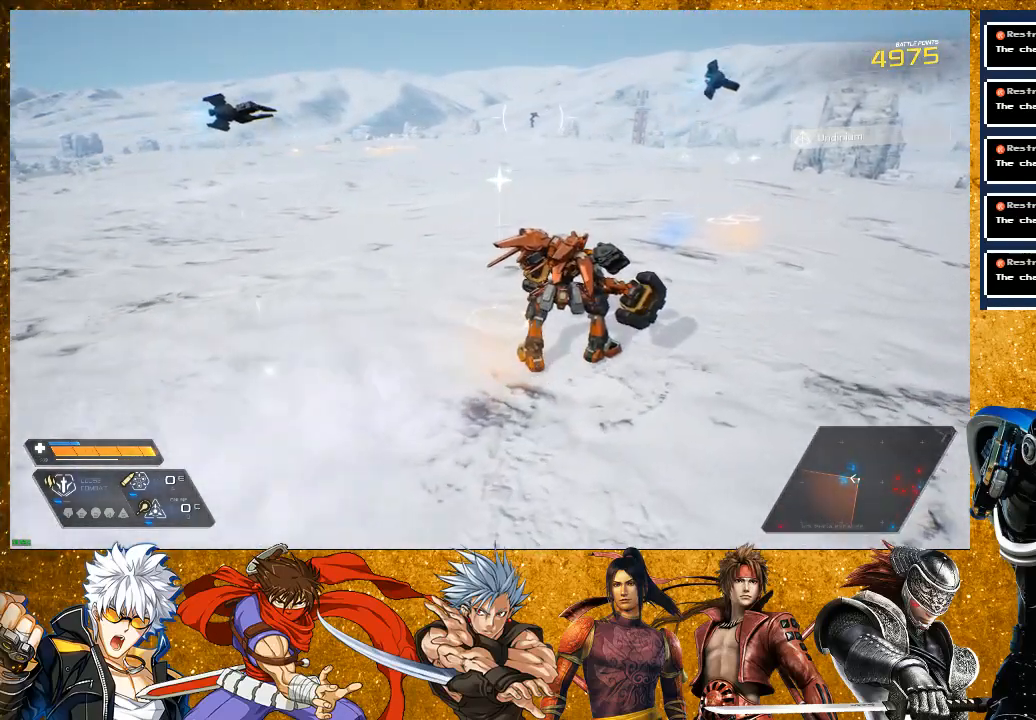
{"buttons": ["R2"], "left_stick": "up", "right_stick": "center", "events": [[133, "R2", "down"]]}
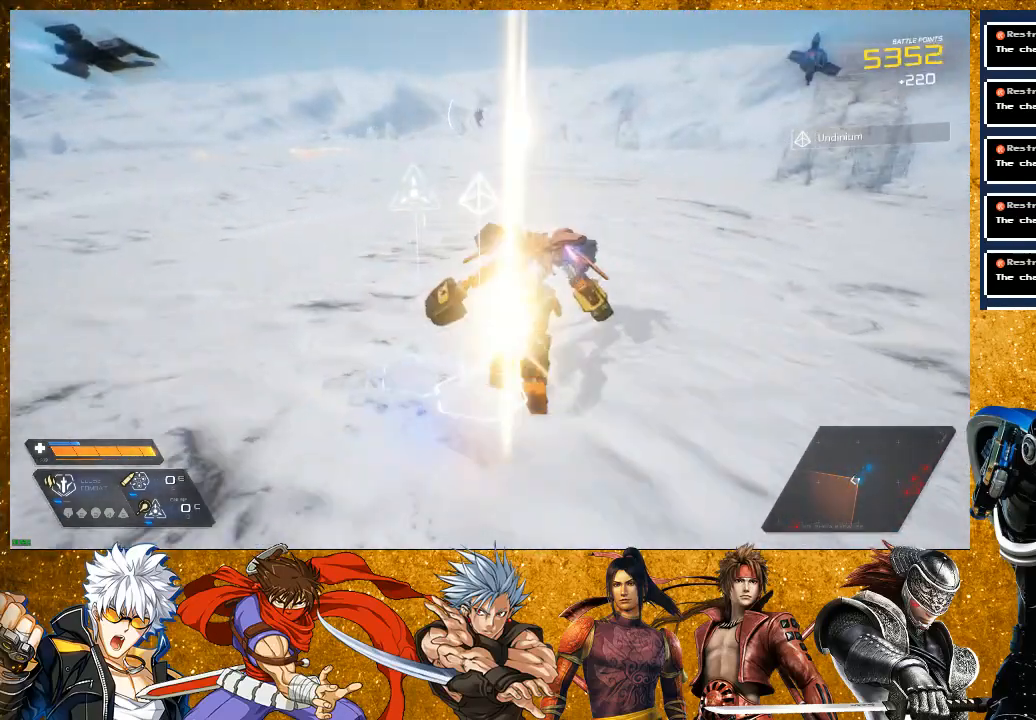
{"buttons": [], "left_stick": "up-right", "right_stick": "center", "events": [[67, "left_stick", "center"], [183, "R2", "up"], [200, "DPAD_RIGHT", "down"], [317, "DPAD_RIGHT", "up"], [450, "left_stick", "up-right"]]}
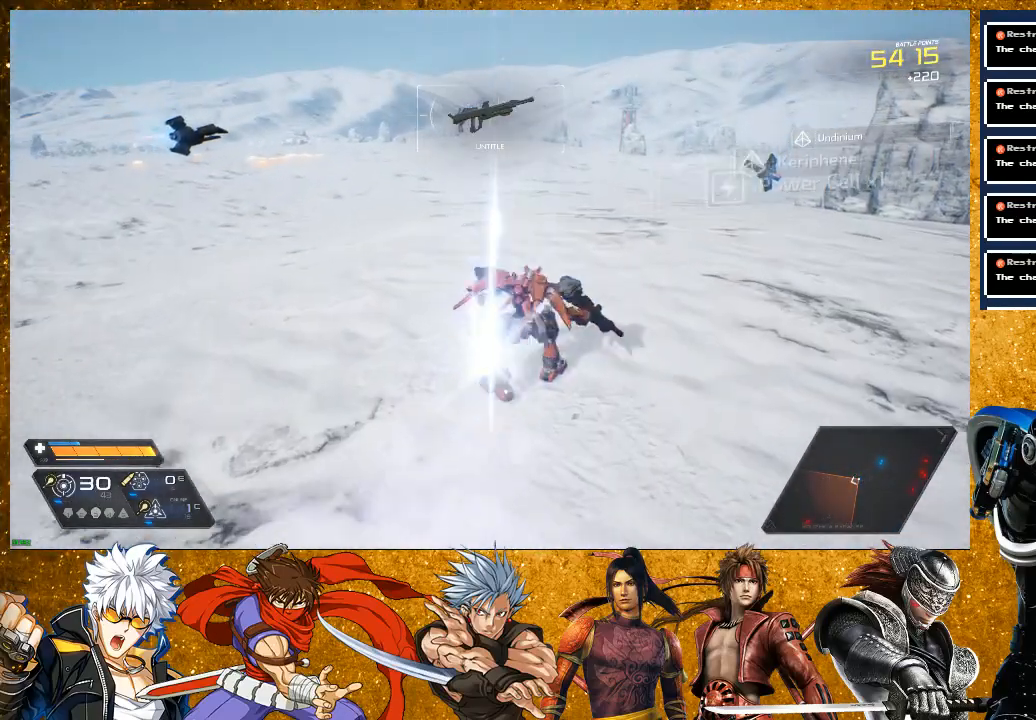
{"buttons": ["R1"], "left_stick": "up-right", "right_stick": "center", "events": [[83, "R1", "down"], [250, "R1", "up"], [483, "R1", "down"]]}
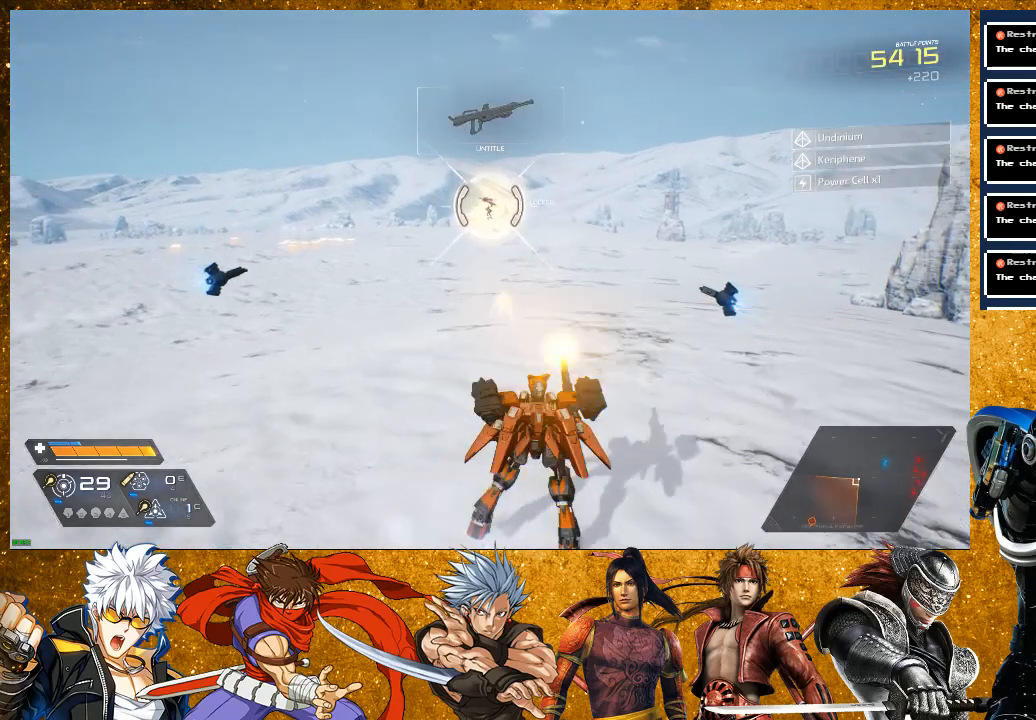
{"buttons": ["R1"], "left_stick": "up-right", "right_stick": "center", "events": [[150, "R1", "up"], [367, "R1", "down"]]}
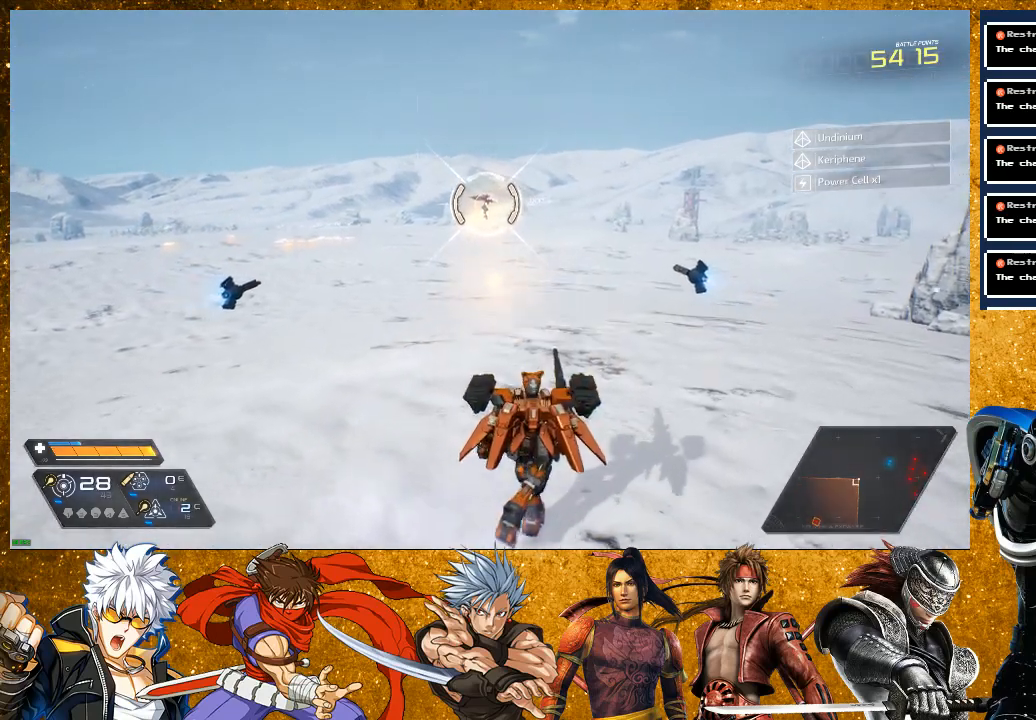
{"buttons": [], "left_stick": "up-right", "right_stick": "center", "events": [[33, "R1", "up"], [250, "R1", "down"], [433, "R1", "up"]]}
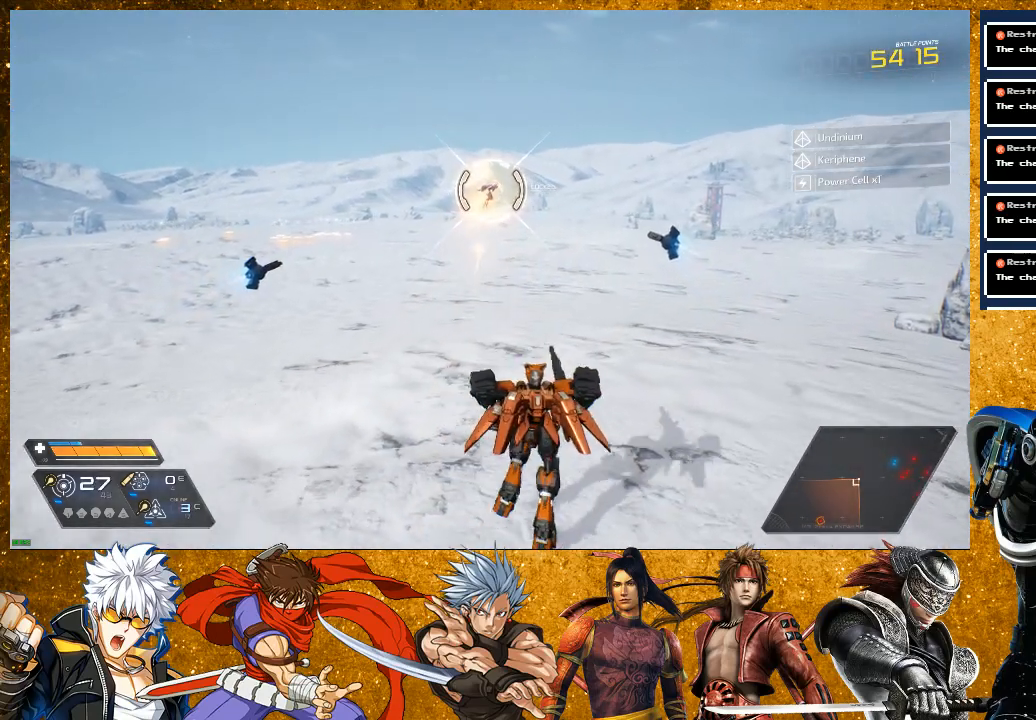
{"buttons": [], "left_stick": "up-right", "right_stick": "center", "events": [[133, "R1", "down"], [300, "R1", "up"]]}
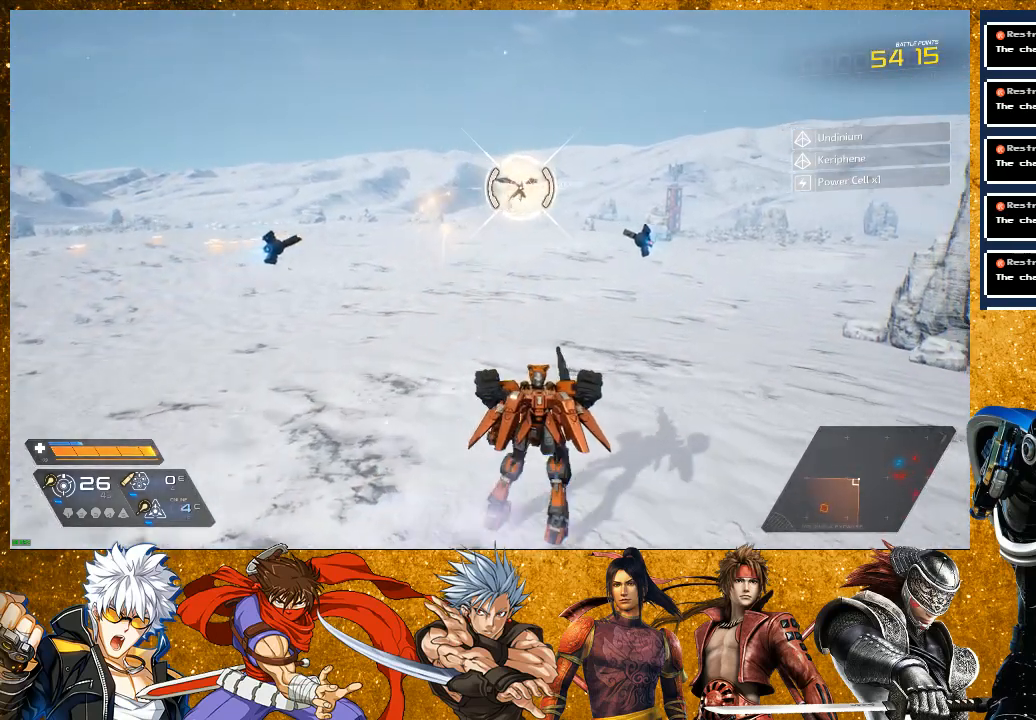
{"buttons": ["R1"], "left_stick": "up", "right_stick": "center", "events": [[17, "R1", "down"], [167, "left_stick", "up"], [183, "R1", "up"], [400, "R1", "down"]]}
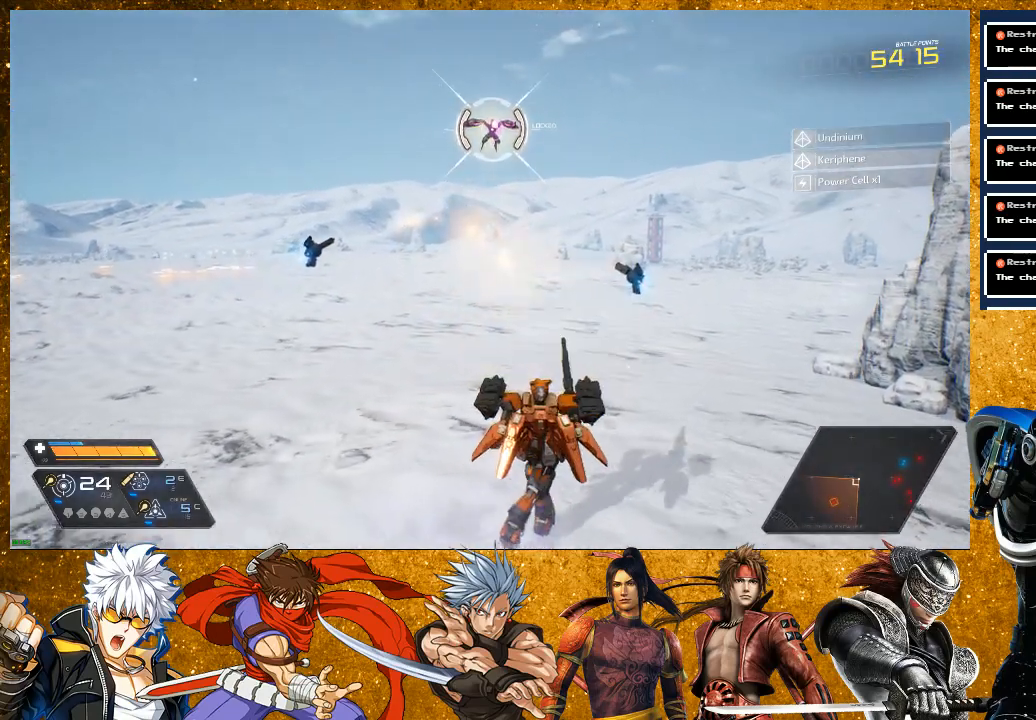
{"buttons": [], "left_stick": "up", "right_stick": "center", "events": [[67, "R1", "up"], [283, "R1", "down"], [450, "R1", "up"]]}
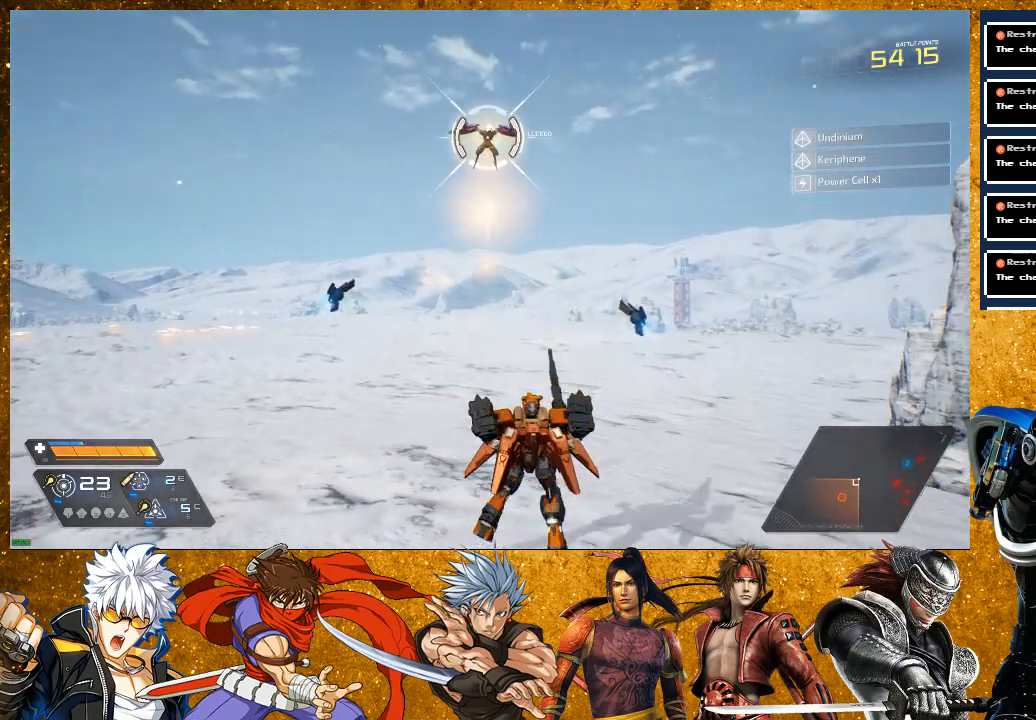
{"buttons": [], "left_stick": "up", "right_stick": "center", "events": [[167, "R1", "down"], [350, "R1", "up"]]}
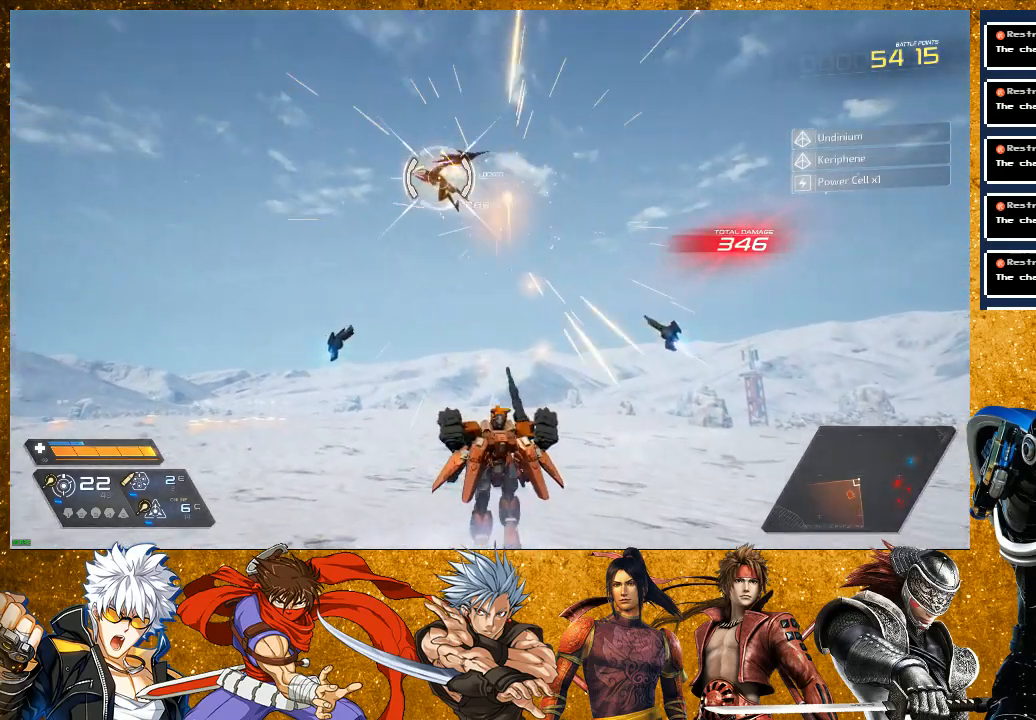
{"buttons": ["CROSS"], "left_stick": "up-right", "right_stick": "center", "events": [[33, "R1", "down"], [200, "R1", "up"], [367, "left_stick", "up-right"], [400, "CROSS", "down"]]}
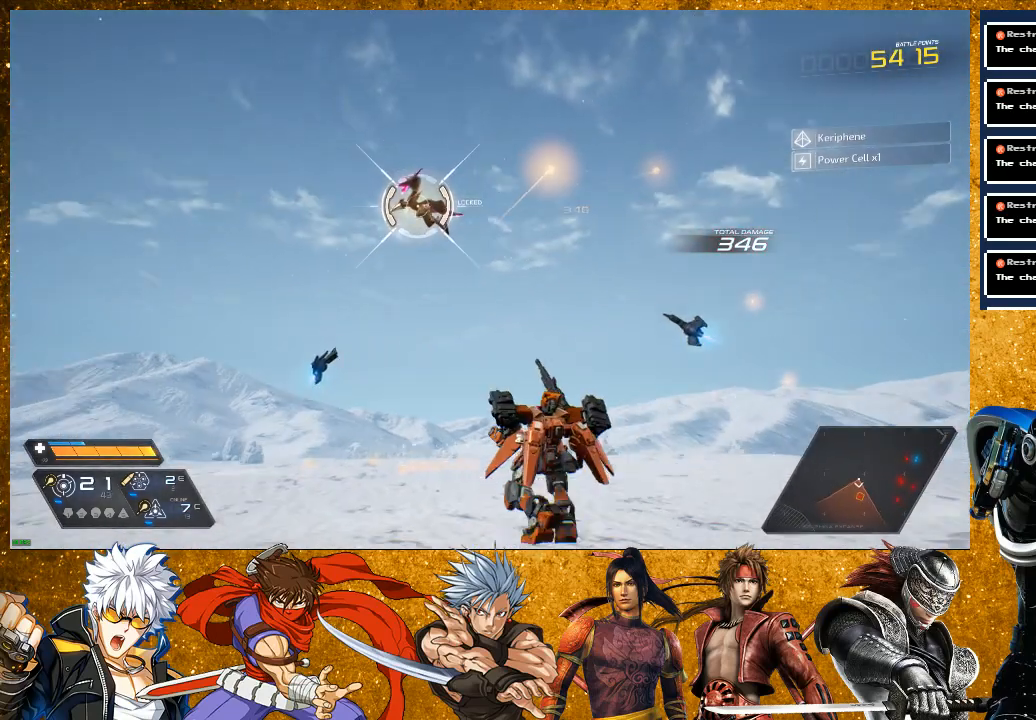
{"buttons": [], "left_stick": "up-right", "right_stick": "center", "events": [[167, "R1", "down"], [217, "CROSS", "up"], [317, "R1", "up"]]}
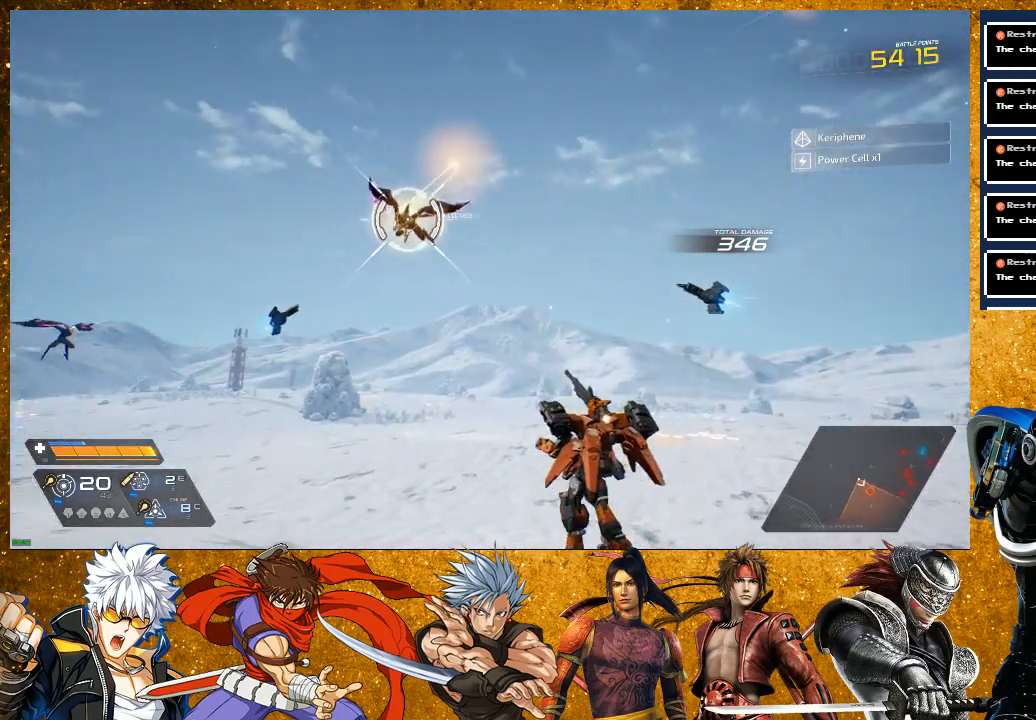
{"buttons": ["R1"], "left_stick": "up-right", "right_stick": "center", "events": [[50, "R1", "down"], [200, "R1", "up"], [417, "R1", "down"]]}
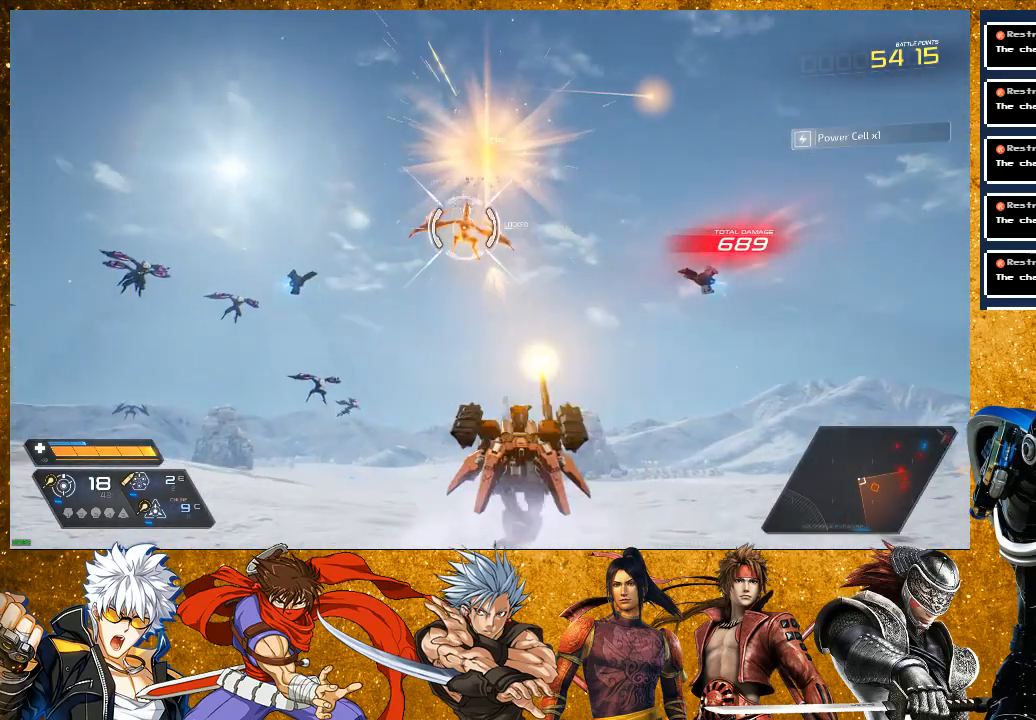
{"buttons": [], "left_stick": "up-right", "right_stick": "center", "events": [[67, "R1", "up"], [283, "R1", "down"], [450, "R1", "up"]]}